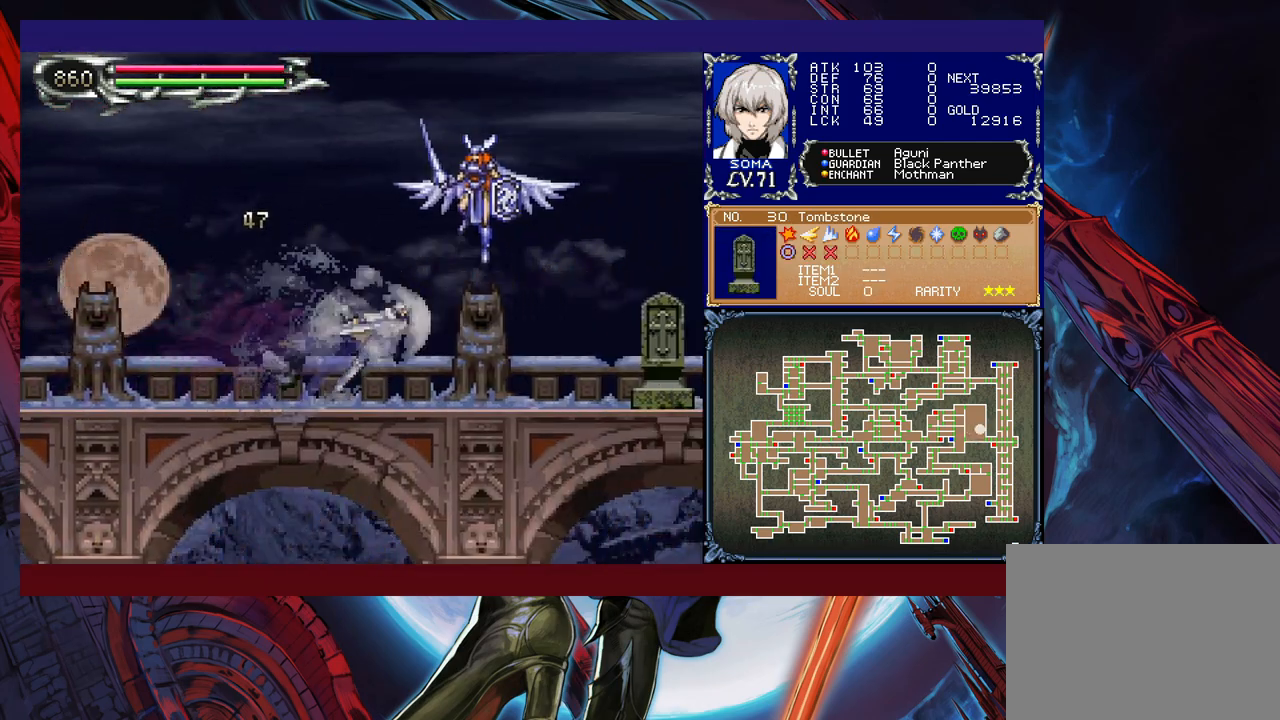
Gameplay with a controller (Xbox layout); each line is a JSON object with the inputs held at the frame after it. "events" lists button and stick changes between this image and that frame as [ms after this image, input, new state], when the widget could be followed in between. Not read: L2 R2 right_stick.
{"buttons": ["R1"], "left_stick": "left", "events": [[67, "A", "up"], [267, "A", "down"], [350, "A", "up"], [417, "left_stick", "left"]]}
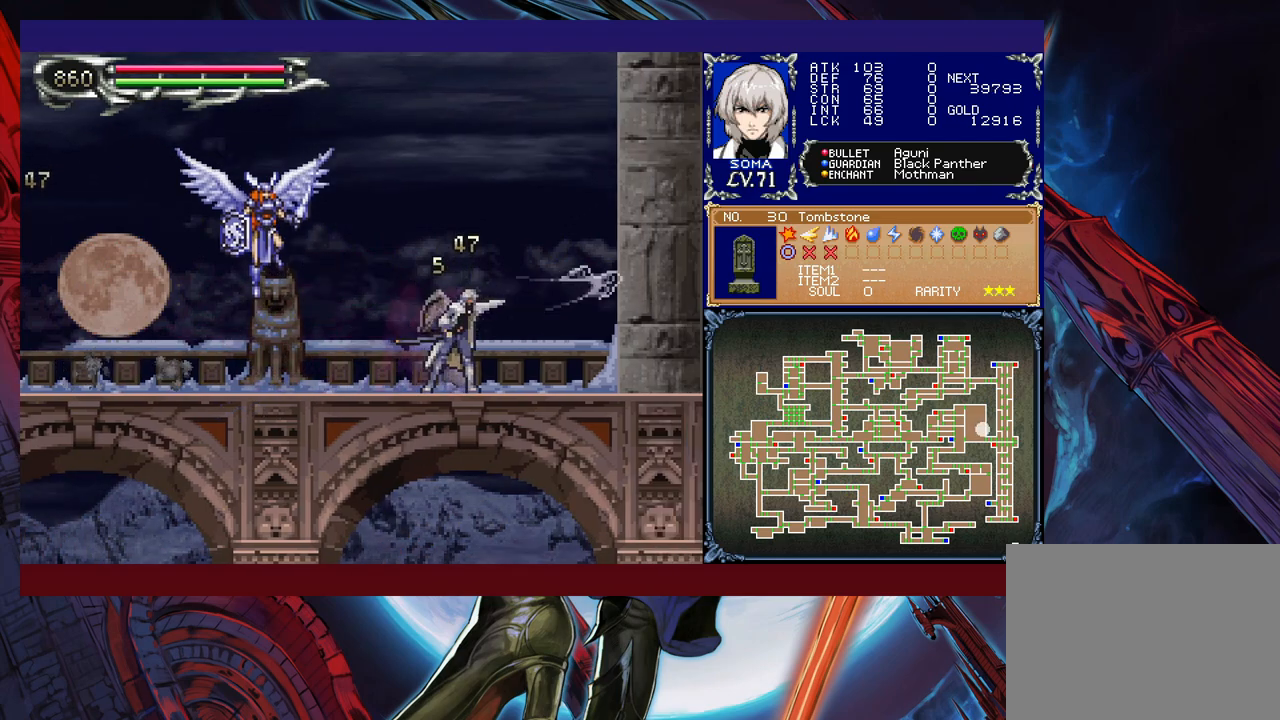
{"buttons": ["A", "R1"], "left_stick": "left", "events": [[417, "B", "down"], [450, "A", "down"], [467, "B", "up"]]}
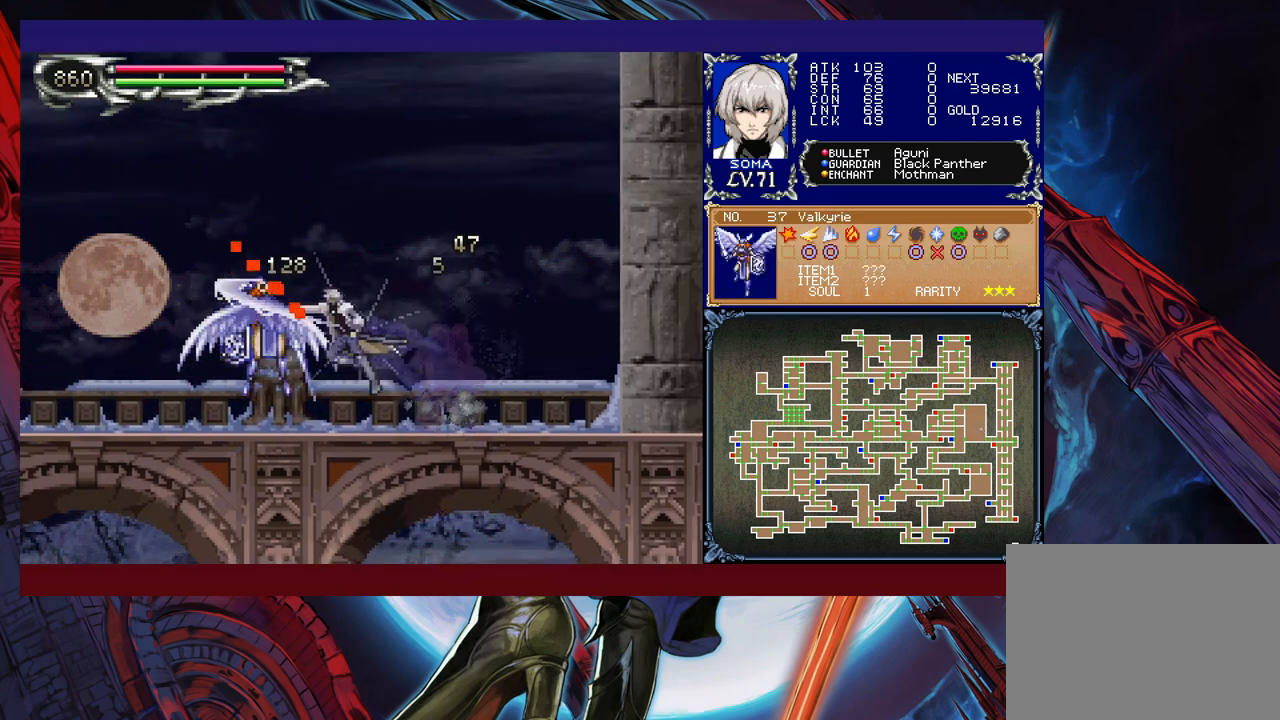
{"buttons": ["A", "R1"], "left_stick": "left", "events": [[17, "A", "up"], [417, "B", "down"], [450, "A", "down"], [450, "B", "up"]]}
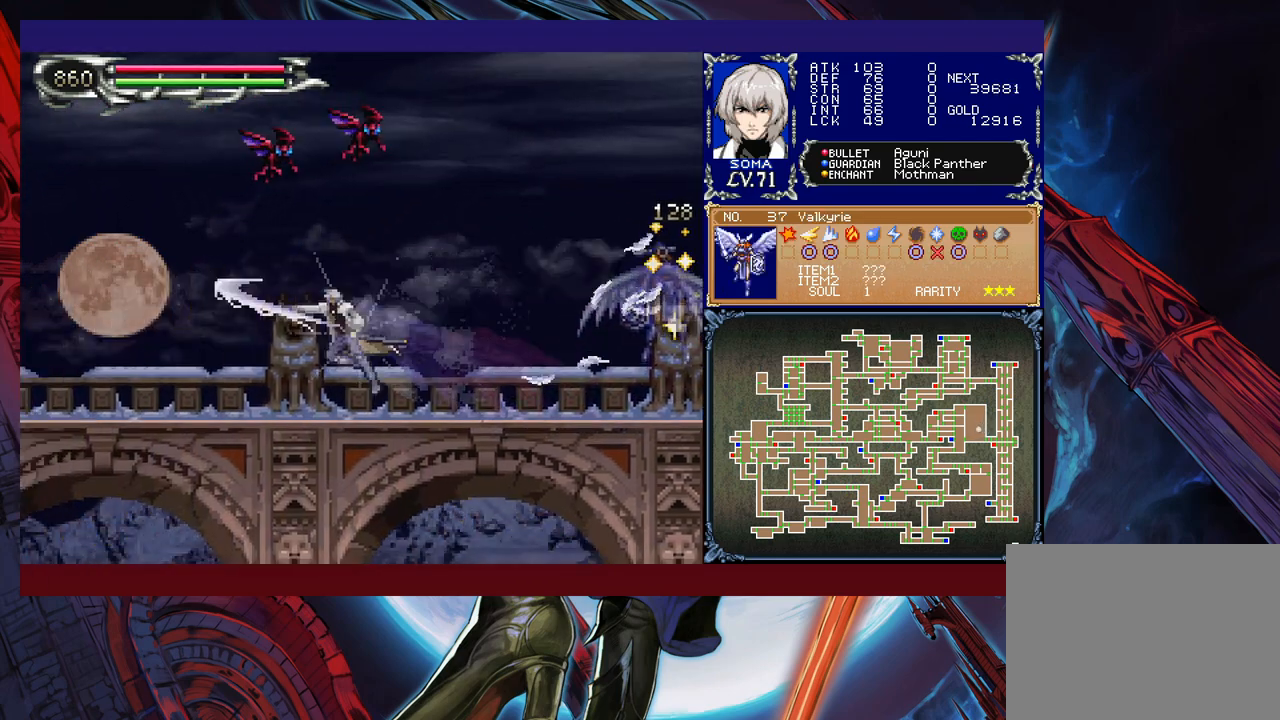
{"buttons": ["A", "B", "R1"], "left_stick": "right", "events": [[17, "A", "up"], [250, "B", "down"], [350, "left_stick", "right"], [367, "A", "down"], [467, "A", "up"], [500, "A", "down"]]}
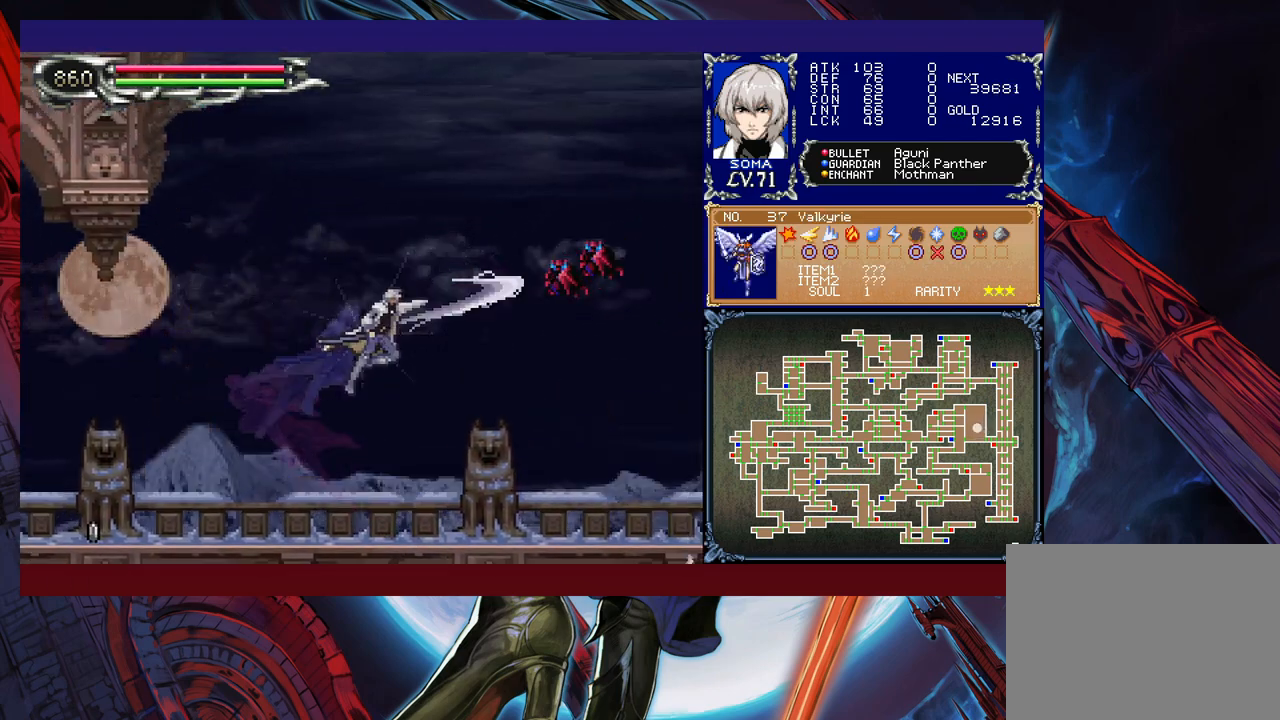
{"buttons": ["B", "R1"], "left_stick": "up-right", "events": [[150, "A", "up"], [217, "left_stick", "up-left"], [267, "left_stick", "left"], [317, "B", "up"], [417, "left_stick", "center"], [467, "left_stick", "up-right"], [500, "B", "down"]]}
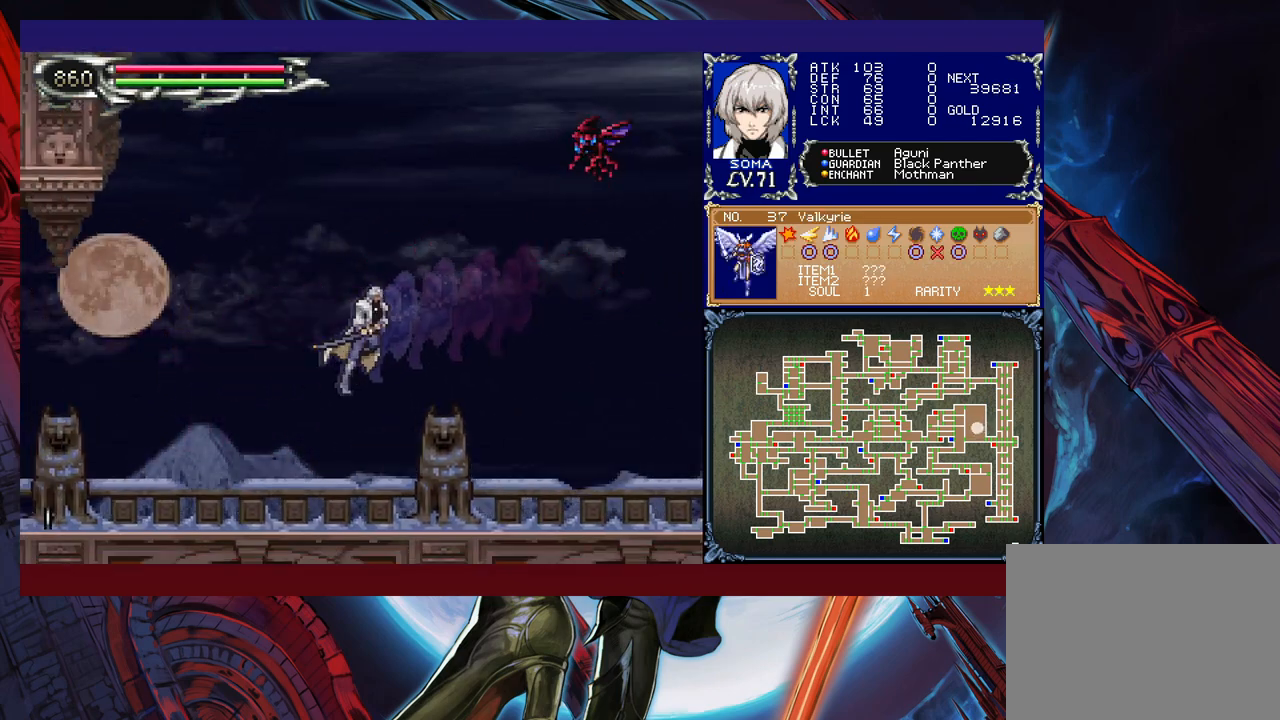
{"buttons": ["B", "R1"], "left_stick": "up-left", "events": [[100, "A", "down"], [267, "left_stick", "up-left"], [467, "A", "up"]]}
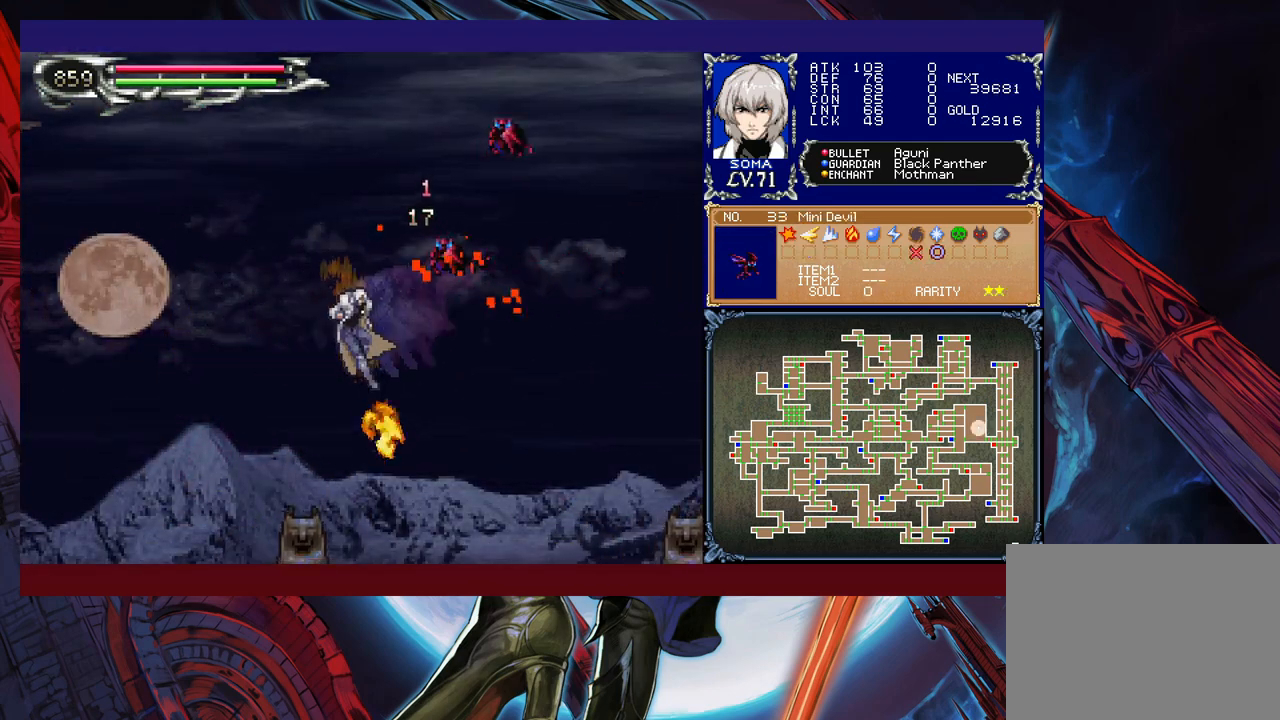
{"buttons": ["R1"], "left_stick": "up-left", "events": [[250, "B", "up"]]}
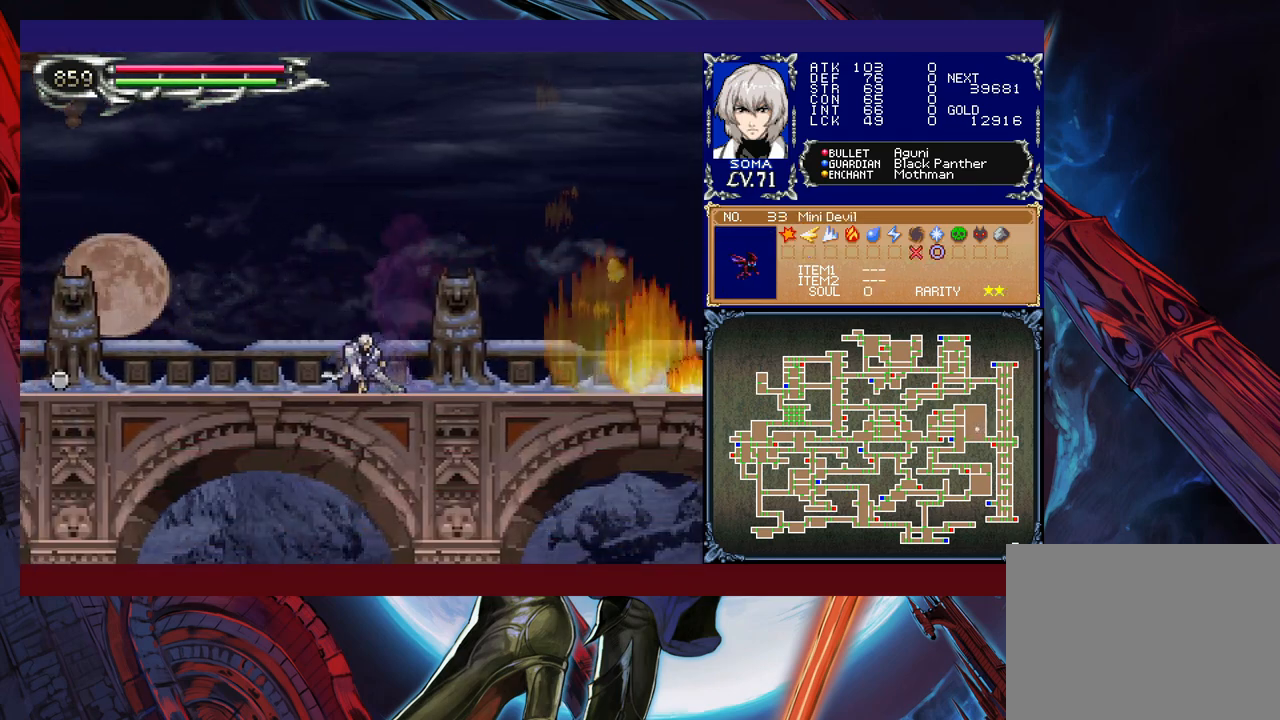
{"buttons": ["R1"], "left_stick": "up-left", "events": []}
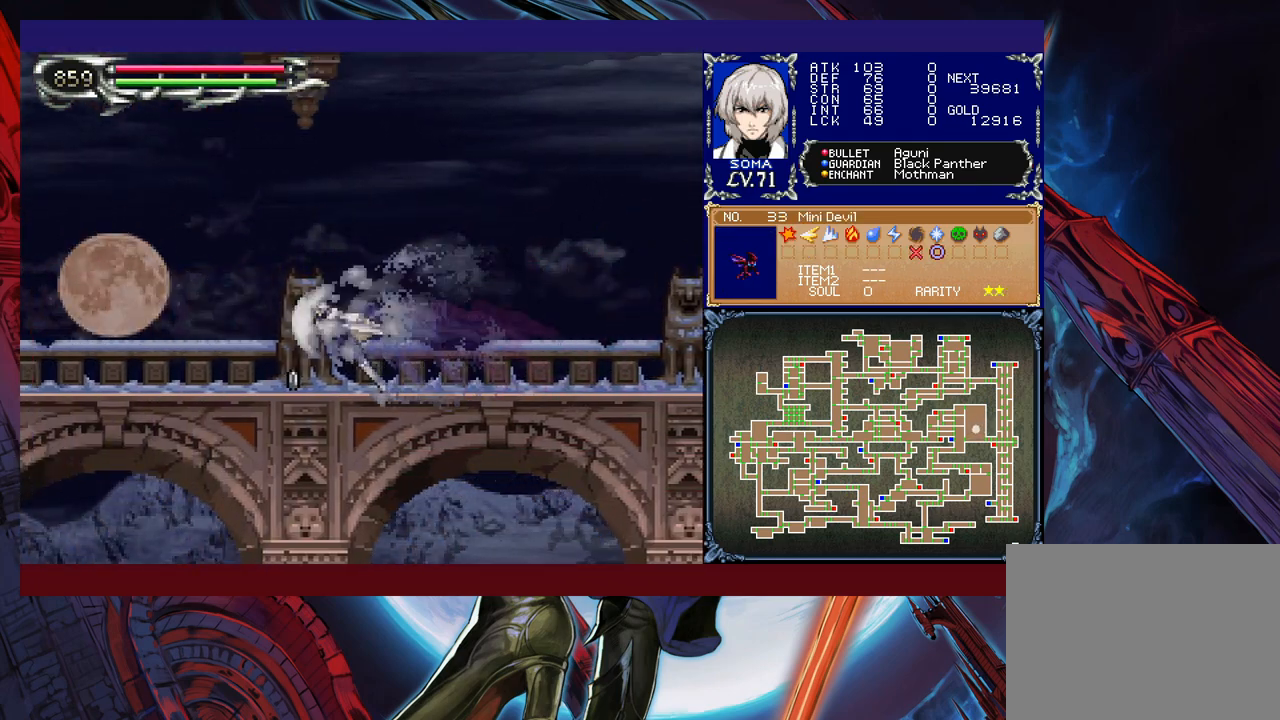
{"buttons": ["R1"], "left_stick": "up-left", "events": []}
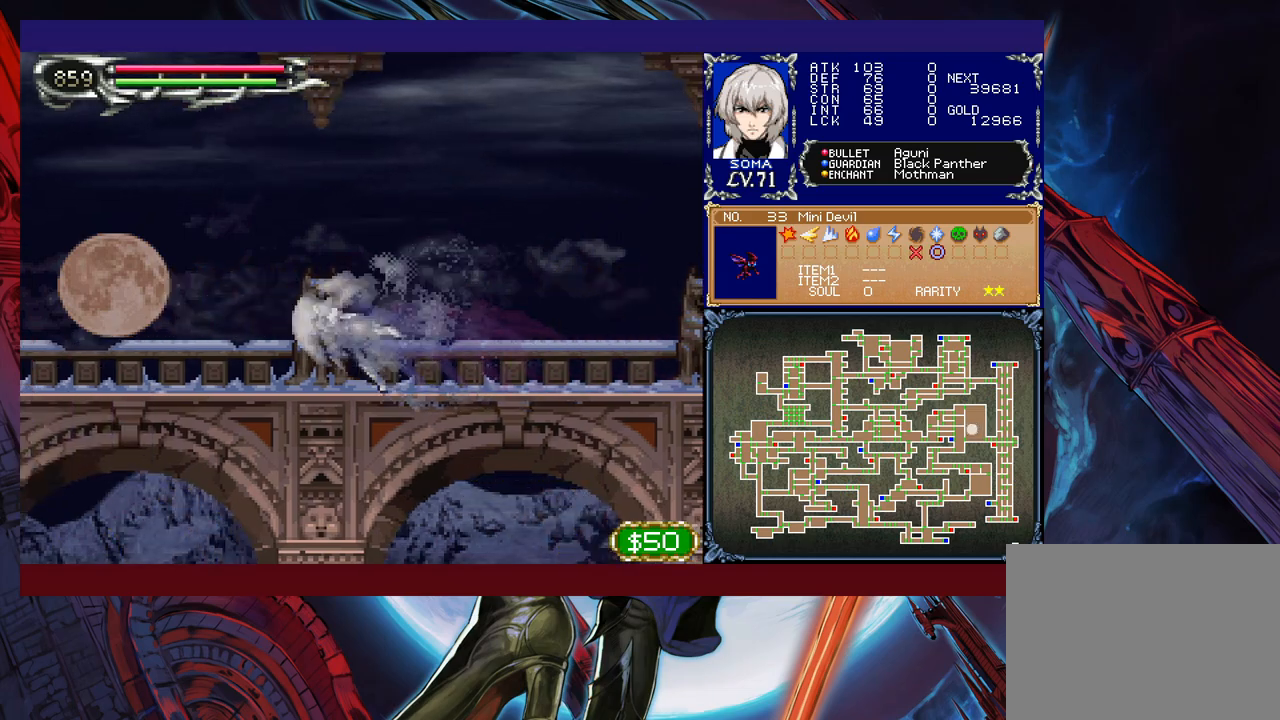
{"buttons": ["R1"], "left_stick": "up-left", "events": []}
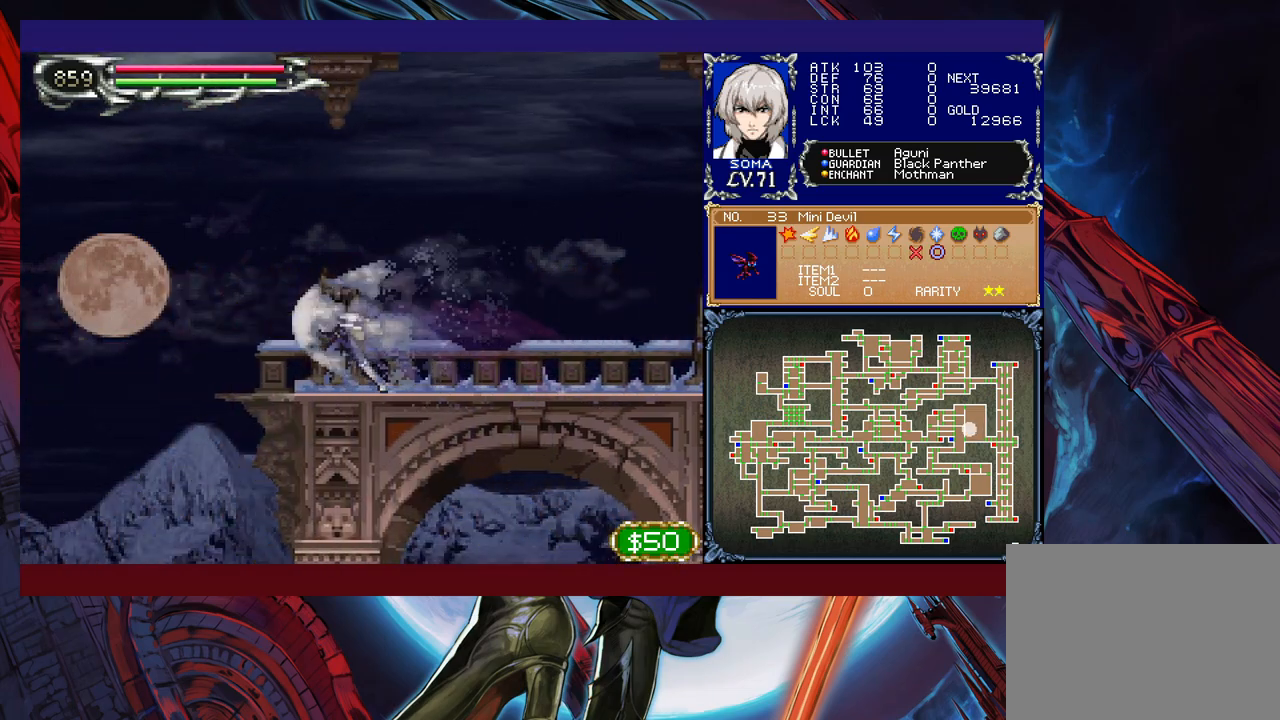
{"buttons": ["R1"], "left_stick": "right", "events": [[317, "left_stick", "right"]]}
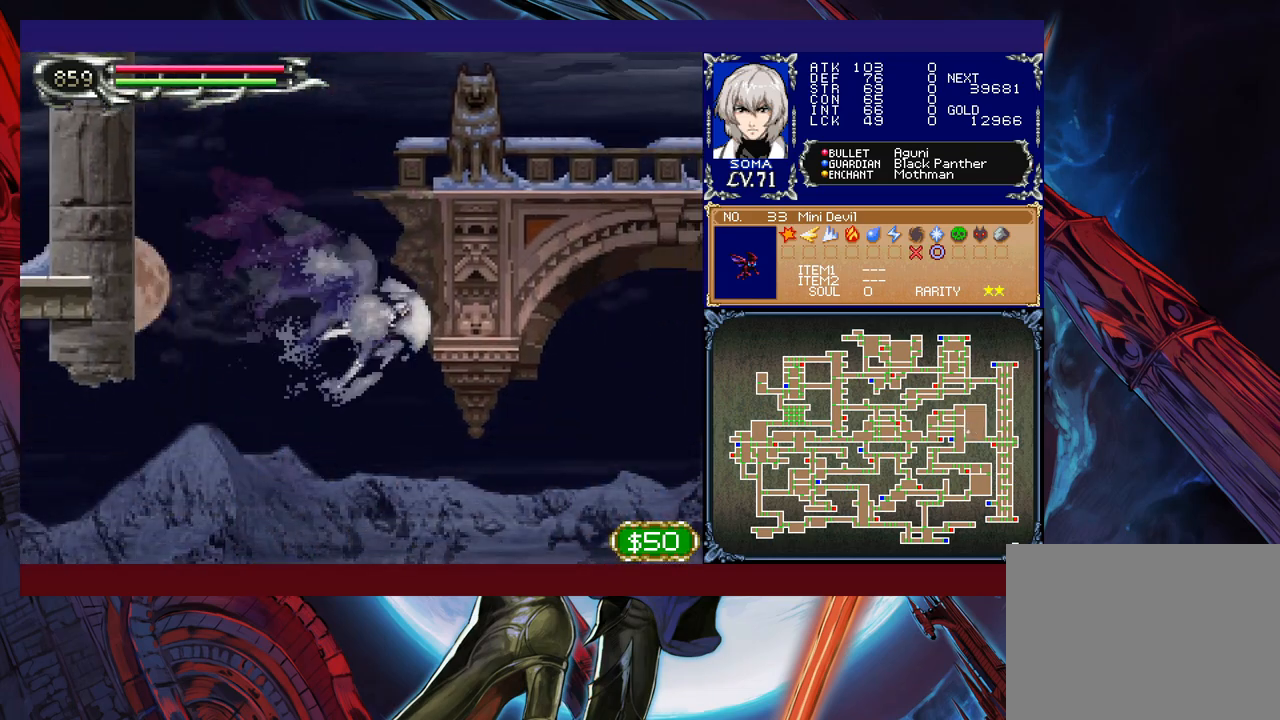
{"buttons": ["B", "R1"], "left_stick": "right", "events": [[317, "B", "down"]]}
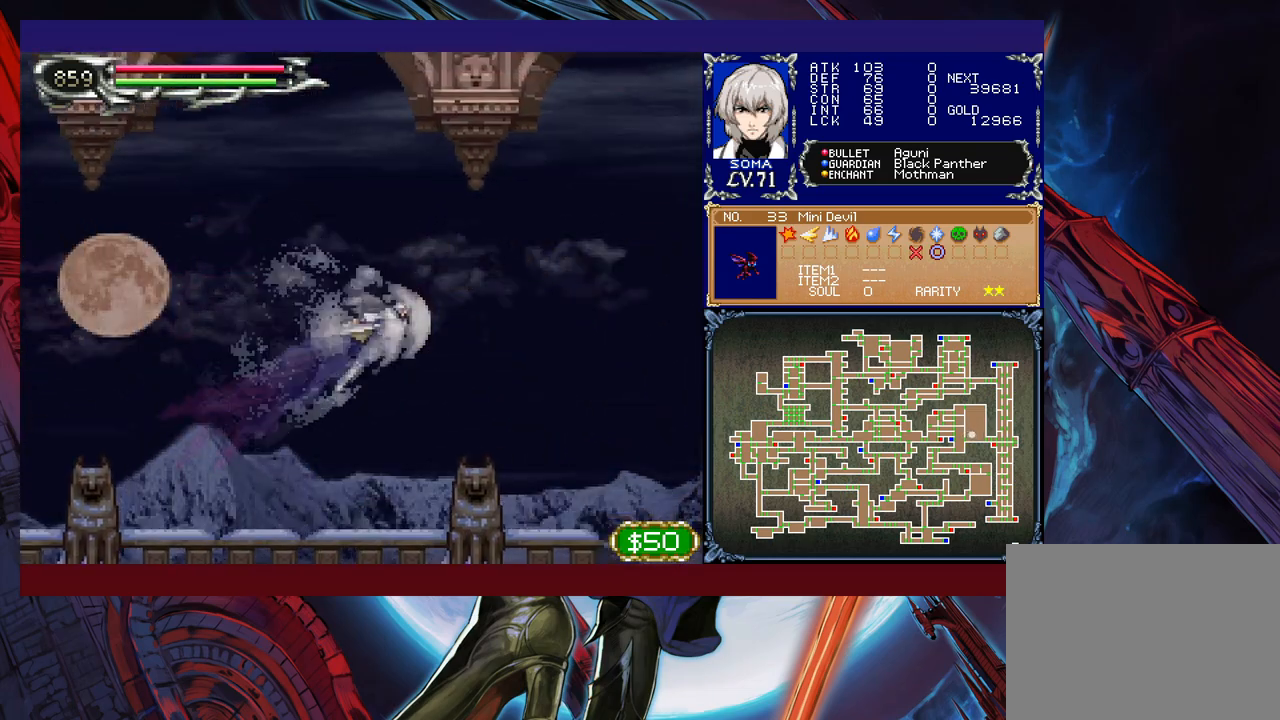
{"buttons": ["R1"], "left_stick": "right", "events": [[450, "B", "up"]]}
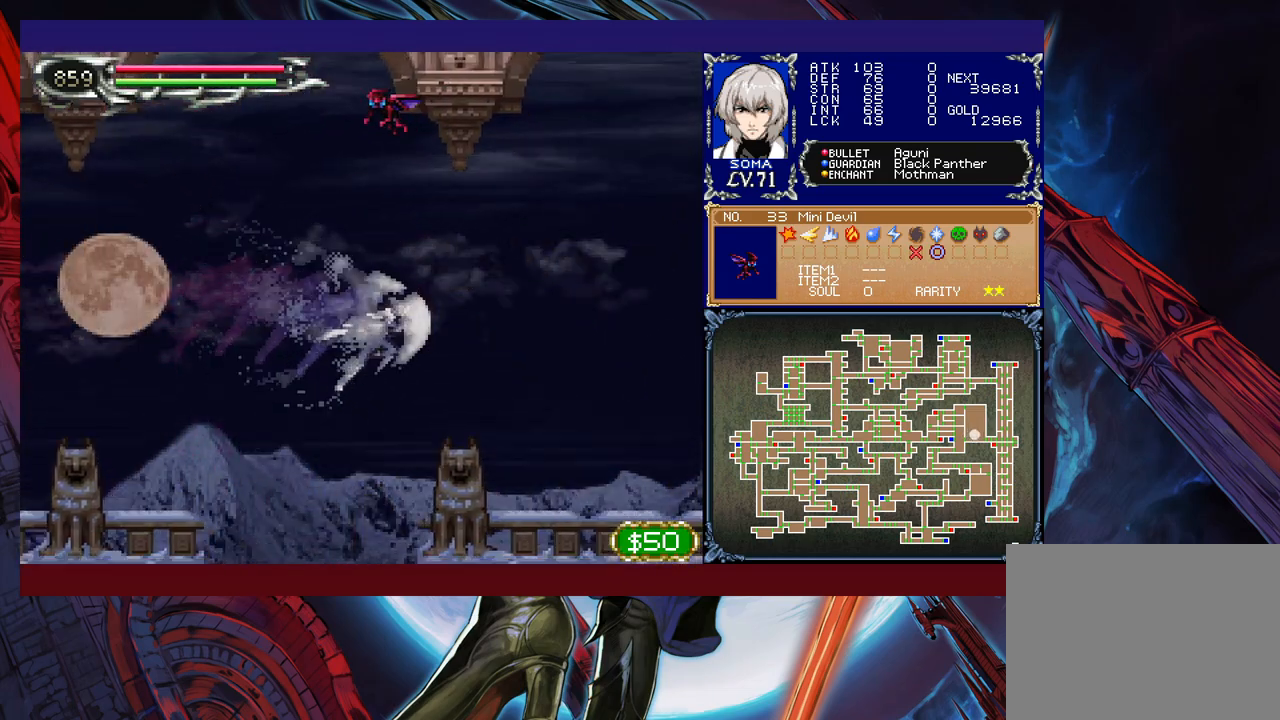
{"buttons": ["R1"], "left_stick": "down-left", "events": [[17, "left_stick", "center"], [150, "left_stick", "left"], [250, "left_stick", "down-left"], [367, "B", "down"], [467, "B", "up"]]}
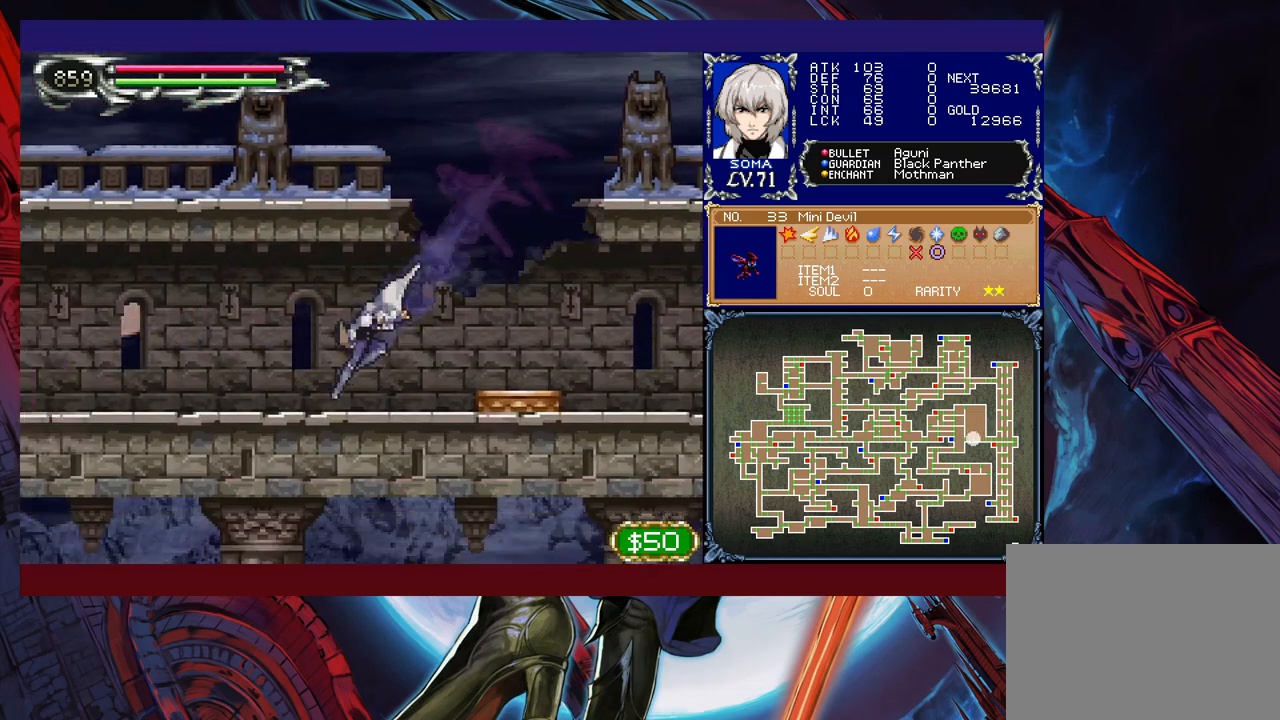
{"buttons": ["R1"], "left_stick": "left", "events": [[17, "left_stick", "left"], [250, "B", "down"], [317, "B", "up"]]}
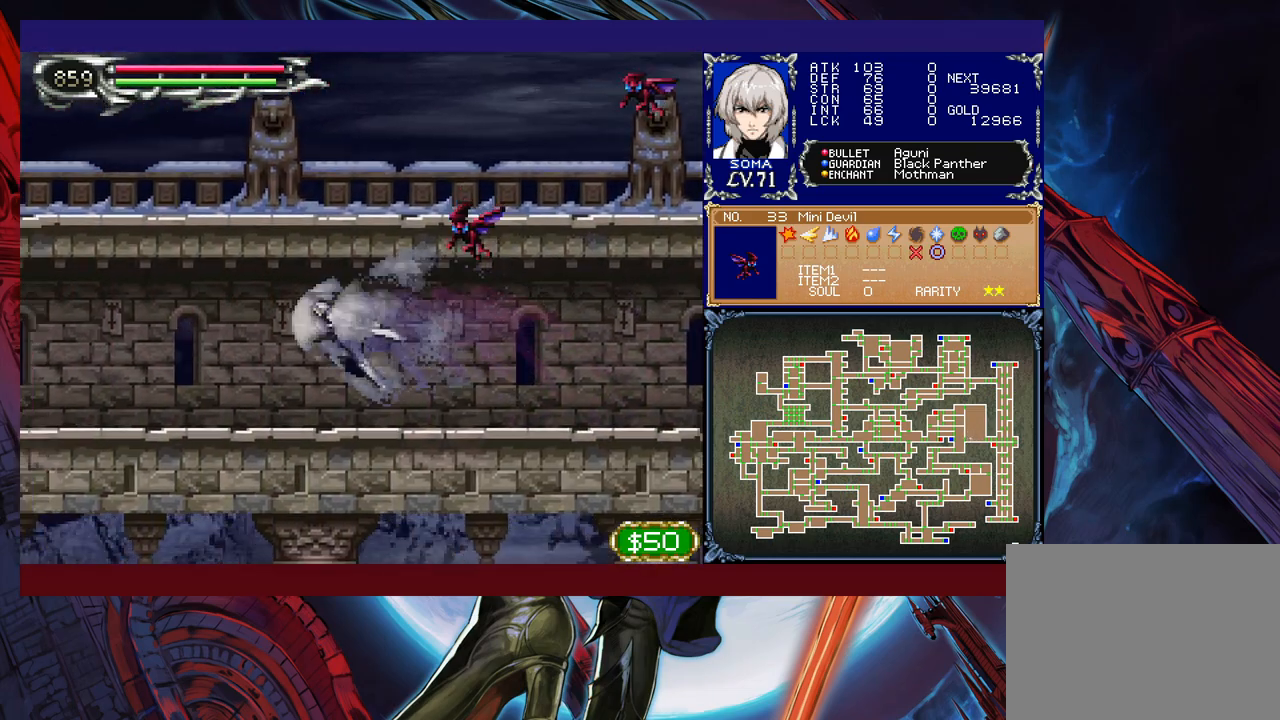
{"buttons": ["R1"], "left_stick": "left", "events": []}
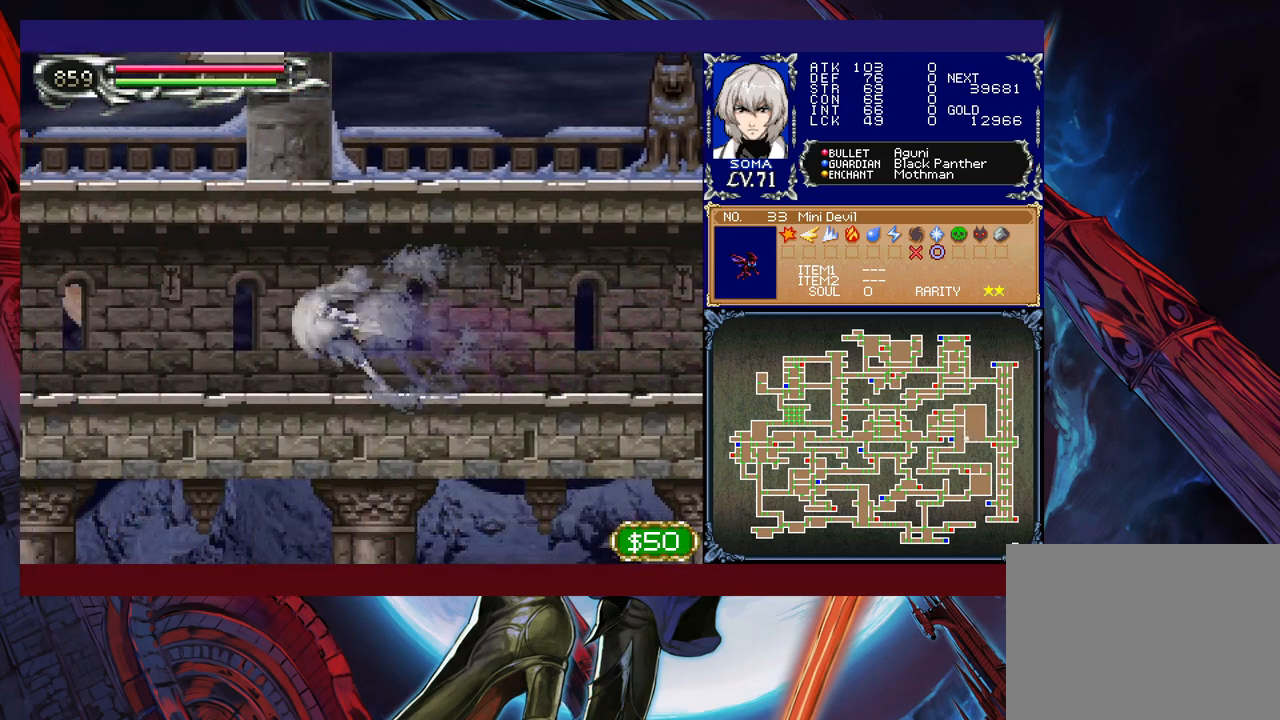
{"buttons": ["R1"], "left_stick": "left", "events": []}
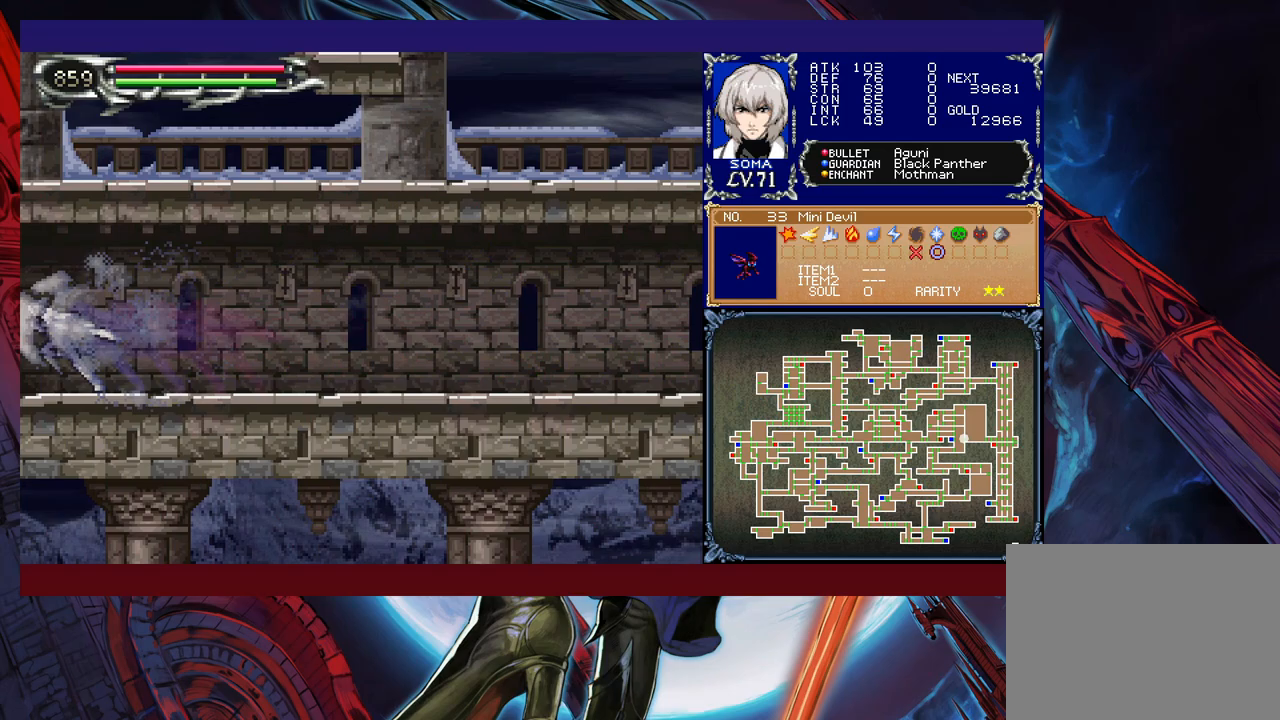
{"buttons": ["R1"], "left_stick": "right", "events": [[117, "left_stick", "up-right"], [217, "left_stick", "right"]]}
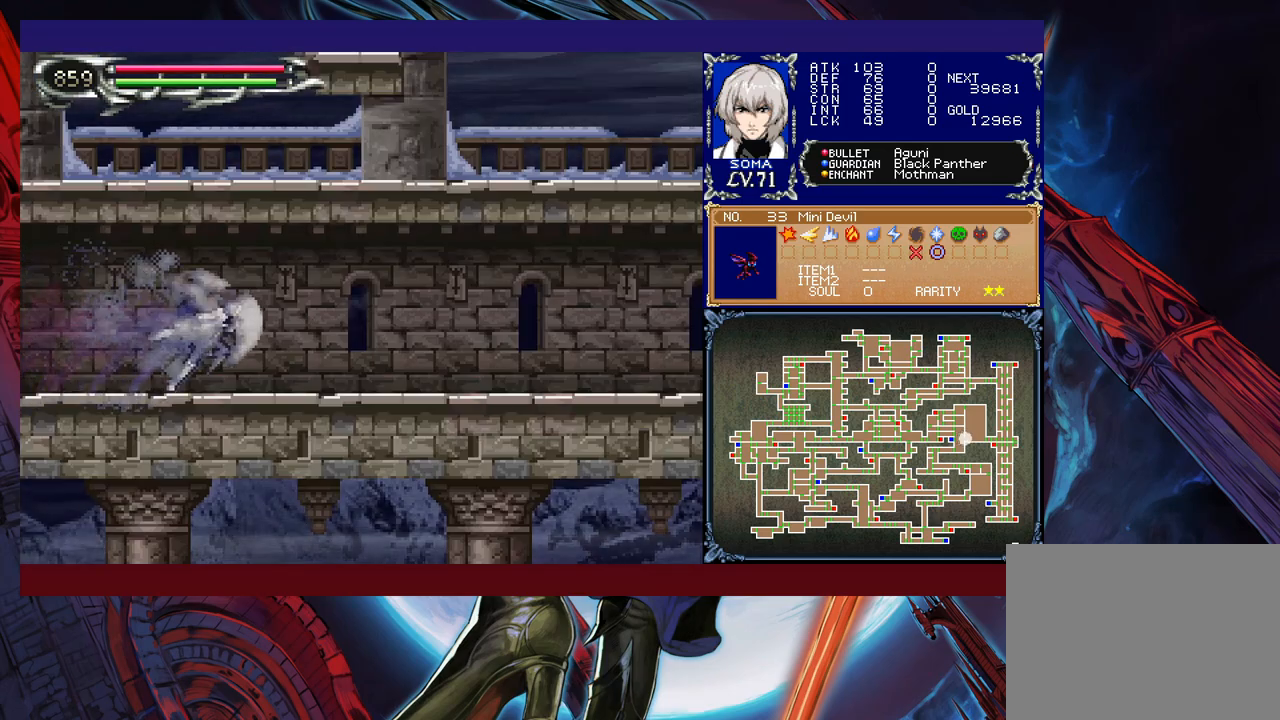
{"buttons": ["R1"], "left_stick": "right", "events": []}
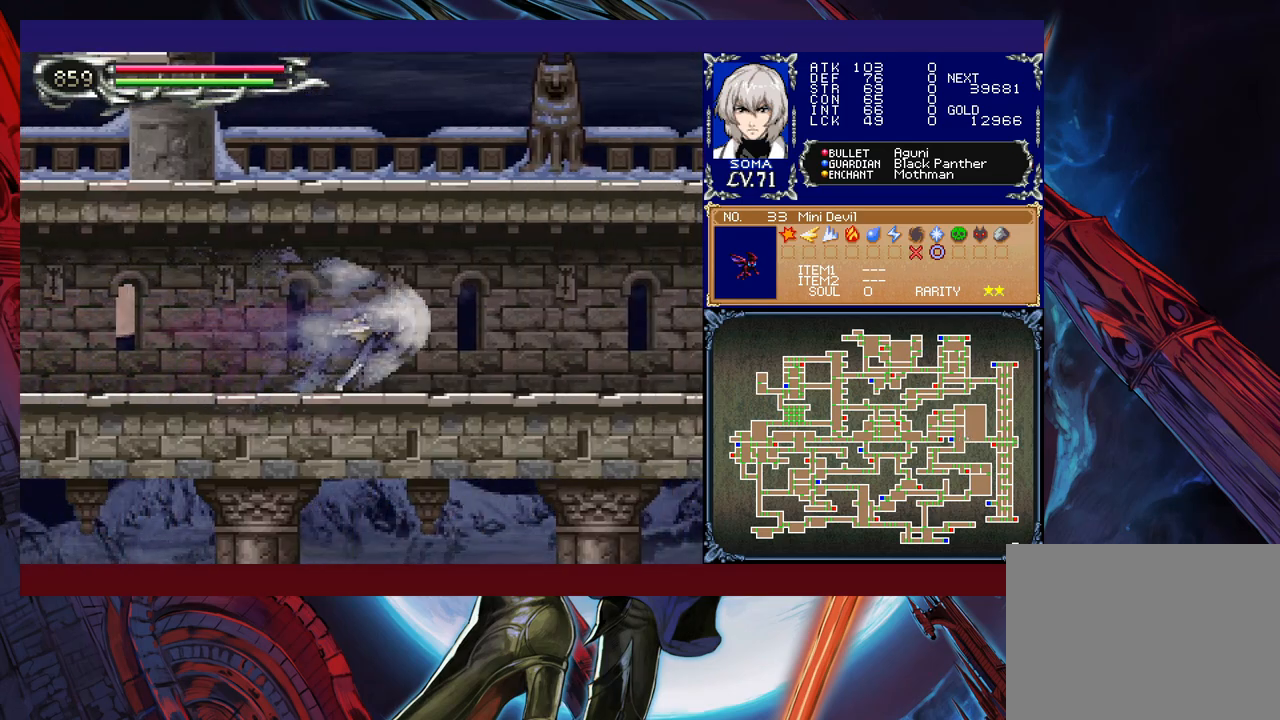
{"buttons": ["R1"], "left_stick": "right", "events": []}
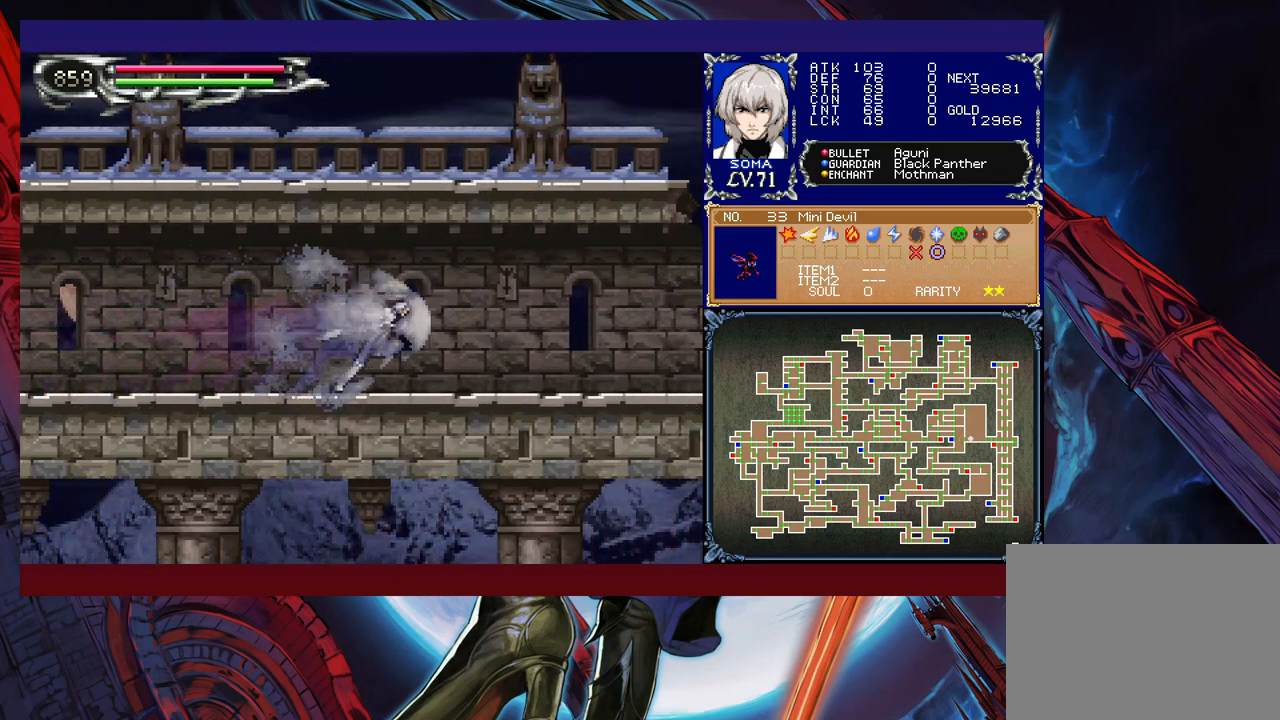
{"buttons": ["B", "L1", "R1"], "left_stick": "up-right", "events": [[217, "left_stick", "up-right"], [417, "B", "down"], [467, "L1", "down"]]}
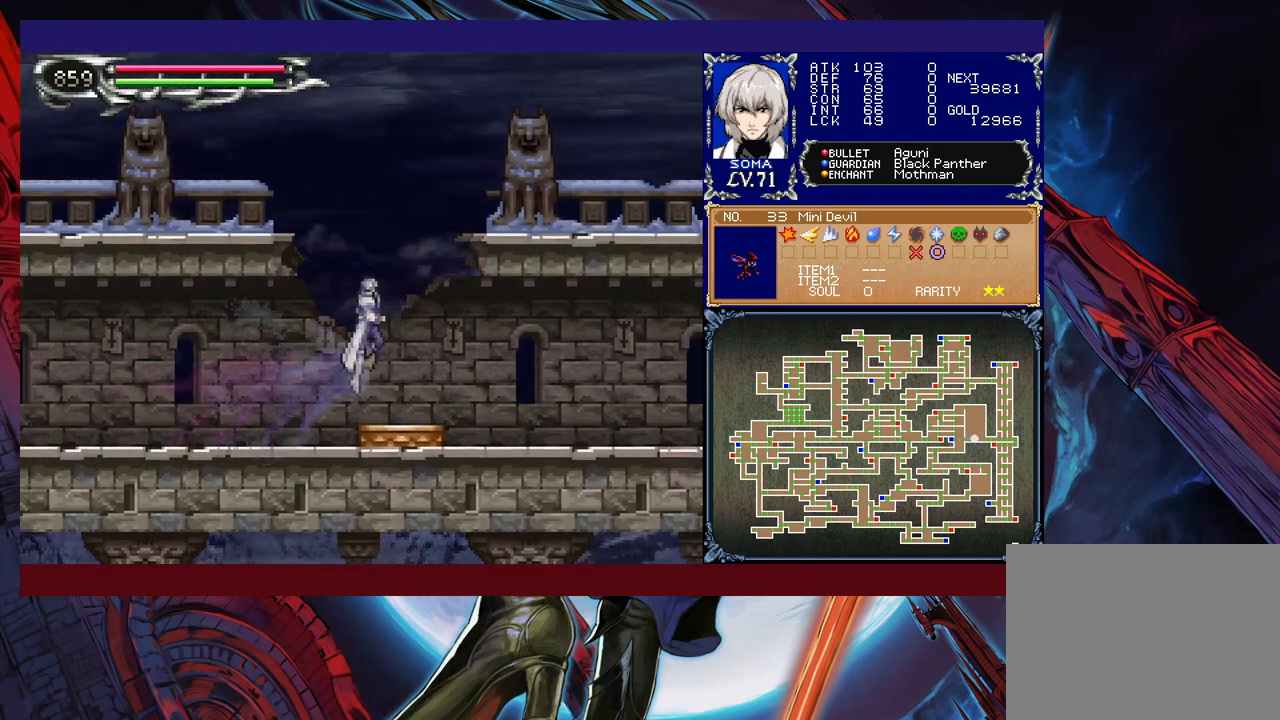
{"buttons": ["R1"], "left_stick": "up-right", "events": [[17, "B", "up"], [17, "left_stick", "up-left"], [67, "L1", "up"], [167, "left_stick", "left"], [300, "left_stick", "up-left"], [417, "left_stick", "up-right"]]}
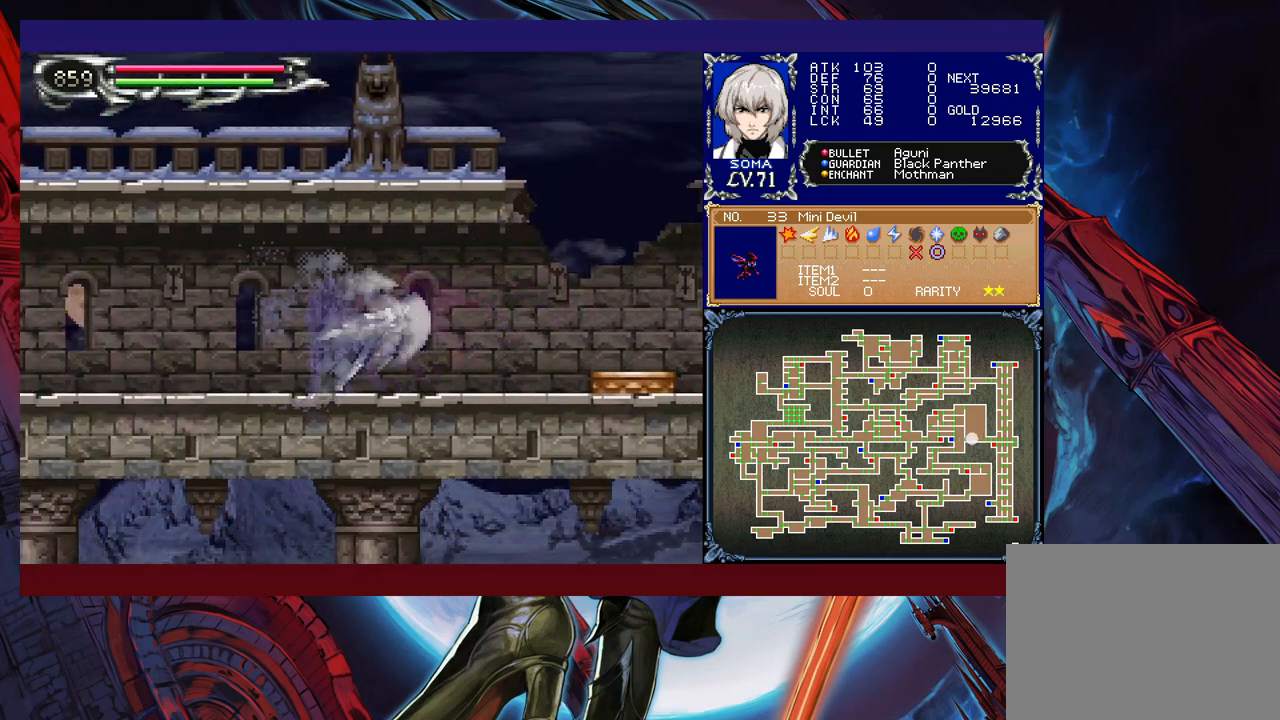
{"buttons": ["R1"], "left_stick": "up-left", "events": [[200, "B", "down"], [267, "B", "up"], [267, "Y", "down"], [267, "left_stick", "up-left"], [467, "Y", "up"]]}
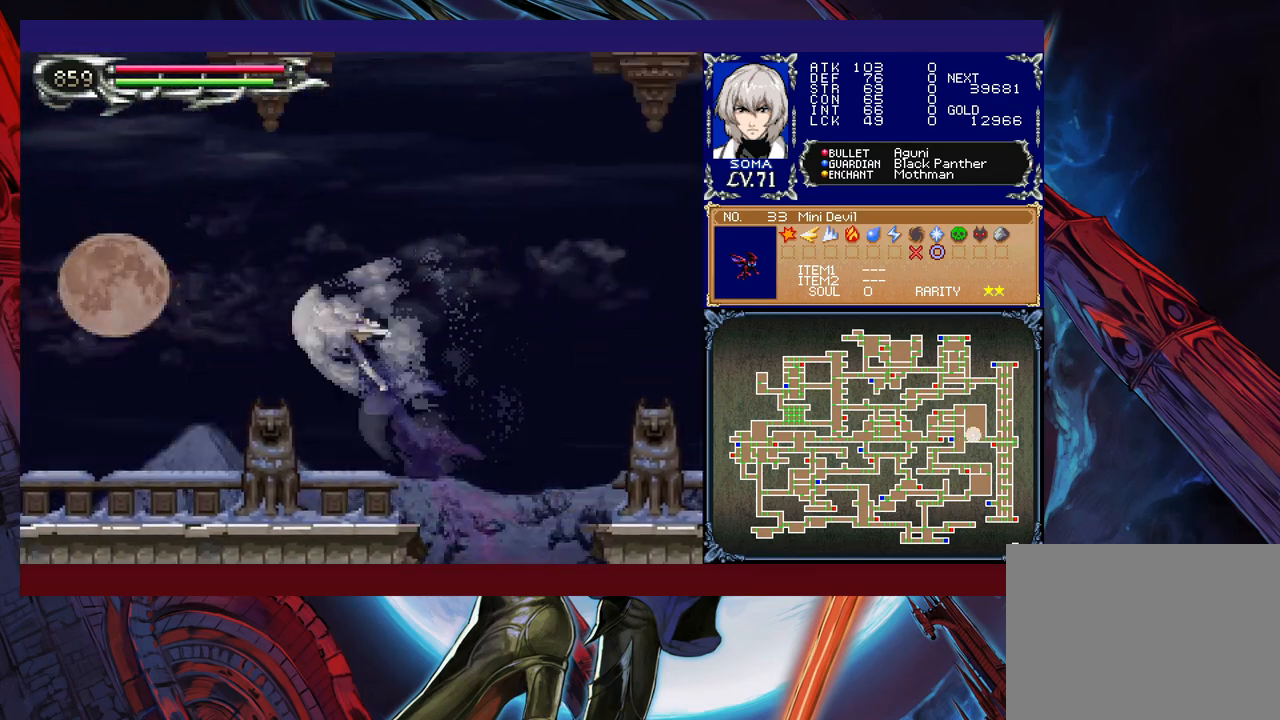
{"buttons": ["R1"], "left_stick": "up-left", "events": []}
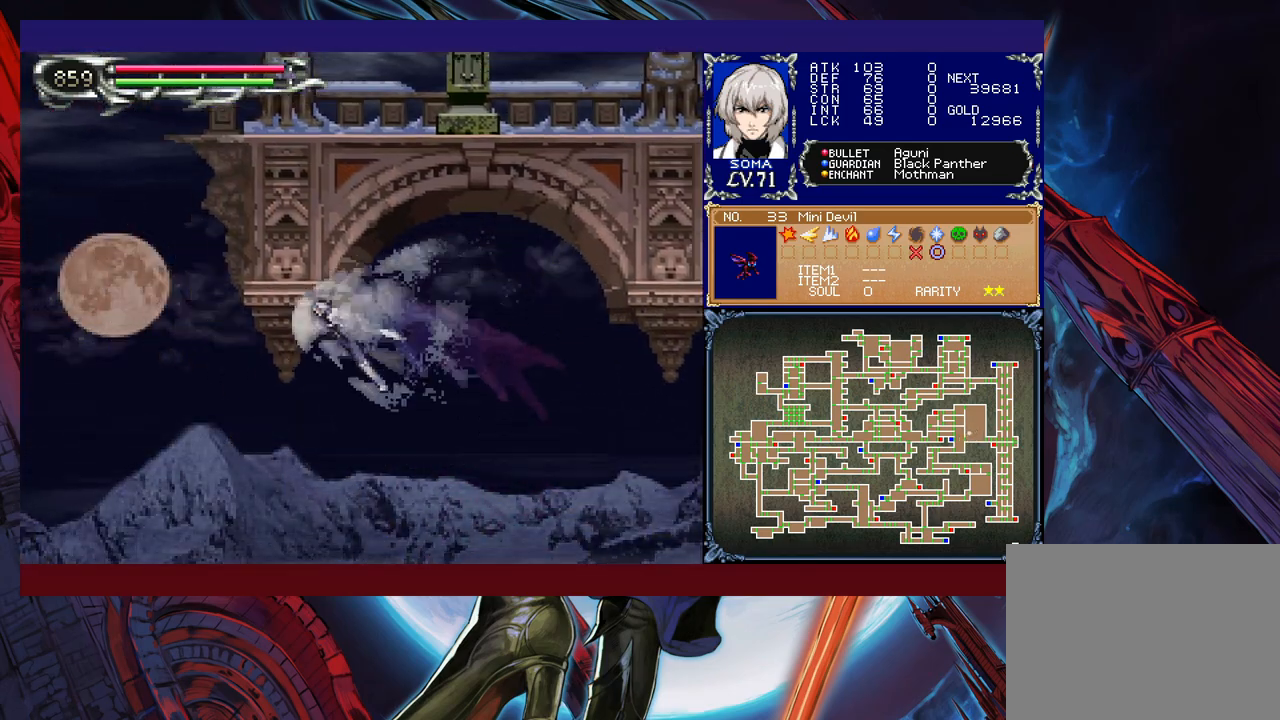
{"buttons": ["R1"], "left_stick": "up-right", "events": [[317, "Y", "down"], [467, "Y", "up"], [467, "left_stick", "up-right"]]}
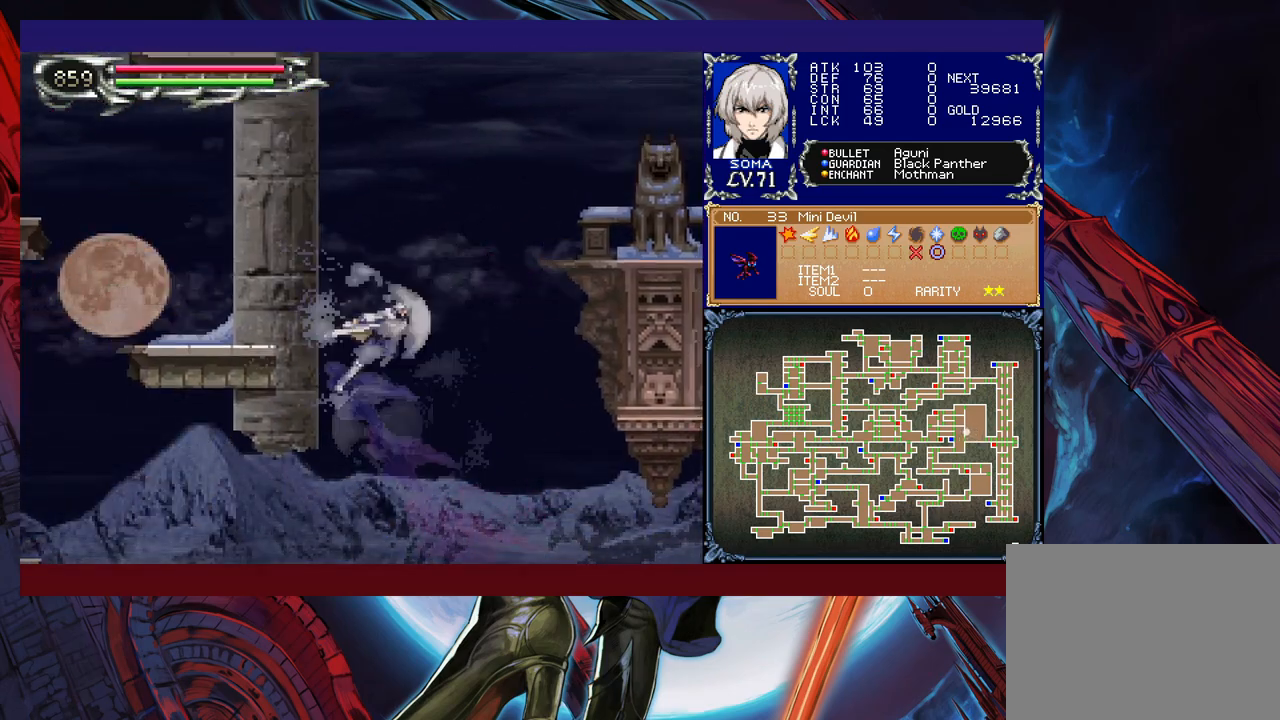
{"buttons": ["R1"], "left_stick": "right", "events": [[167, "left_stick", "left"], [317, "left_stick", "right"]]}
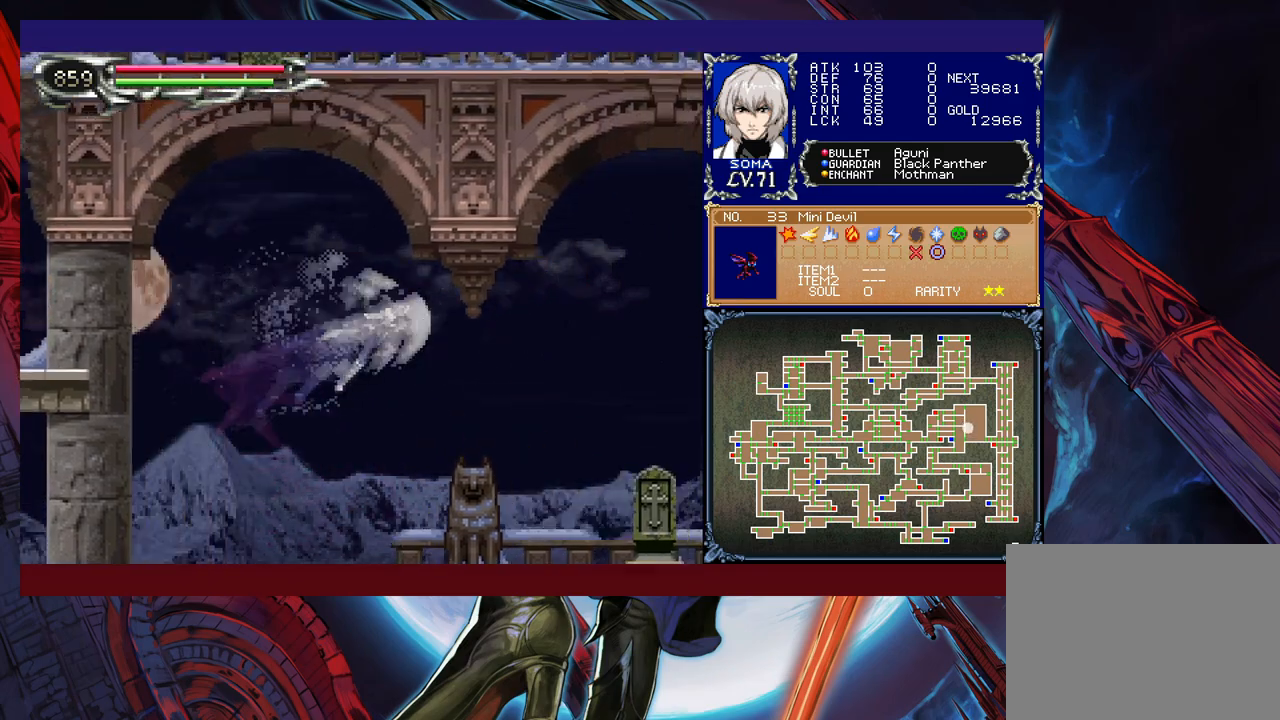
{"buttons": ["R1"], "left_stick": "right", "events": [[117, "left_stick", "left"], [267, "left_stick", "right"], [417, "A", "down"], [467, "A", "up"]]}
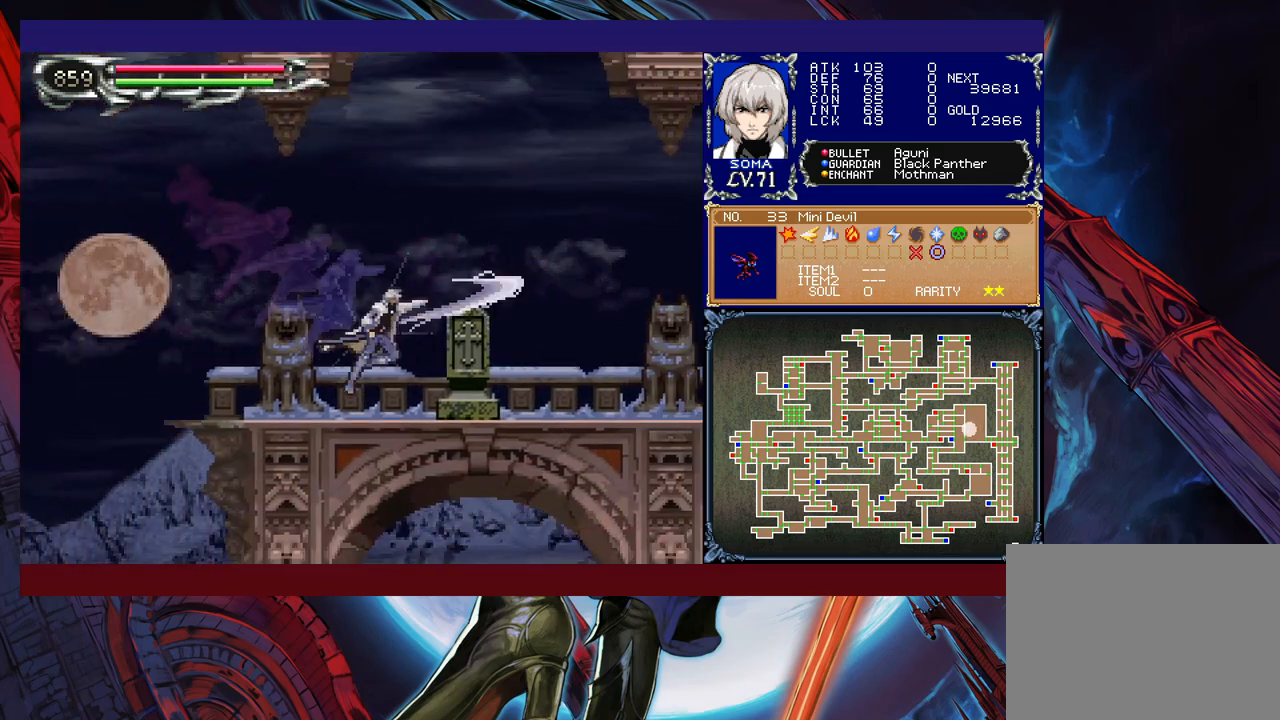
{"buttons": ["B", "R1"], "left_stick": "right", "events": [[167, "B", "down"], [200, "A", "down"], [200, "B", "up"], [267, "A", "up"], [500, "B", "down"]]}
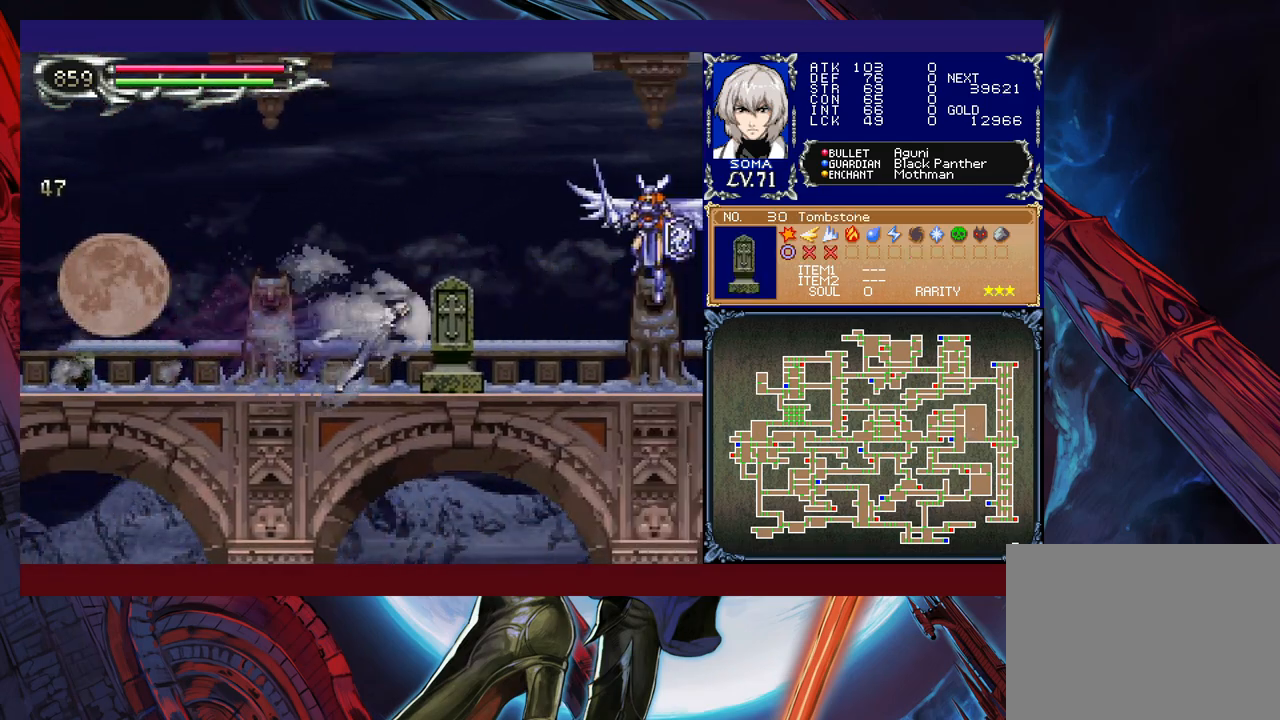
{"buttons": ["R1"], "left_stick": "right", "events": [[17, "A", "down"], [17, "B", "up"], [67, "A", "up"], [117, "left_stick", "center"], [217, "left_stick", "right"], [317, "B", "down"], [367, "A", "down"], [367, "B", "up"], [417, "A", "up"]]}
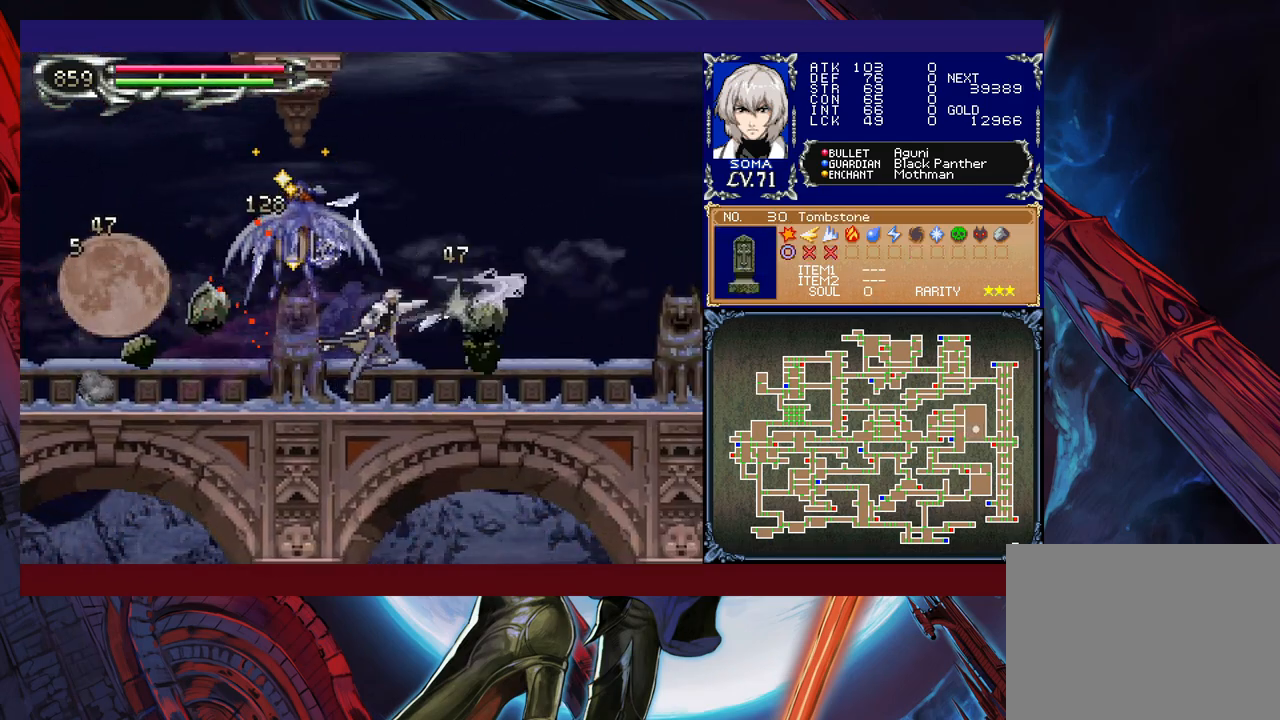
{"buttons": ["A", "R1"], "left_stick": "right", "events": [[117, "B", "down"], [167, "A", "down"], [167, "B", "up"], [217, "A", "up"], [450, "B", "down"], [467, "A", "down"], [467, "B", "up"]]}